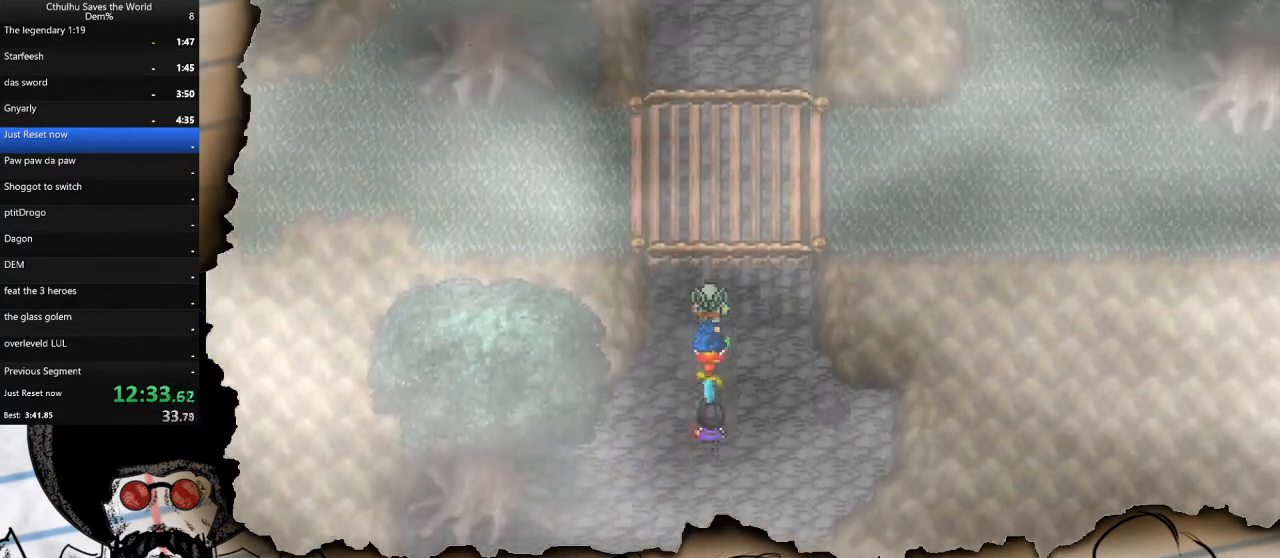
Gameplay with a controller (PlayStation layout); each line is a JSON object with the inputs held at the frame after it. "events" lists button and stick changes between this image and that frame as [ms after this image, input, new state], when the widget could be followed in between.
{"buttons": ["DPAD_UP"], "left_stick": "center", "right_stick": "center", "events": []}
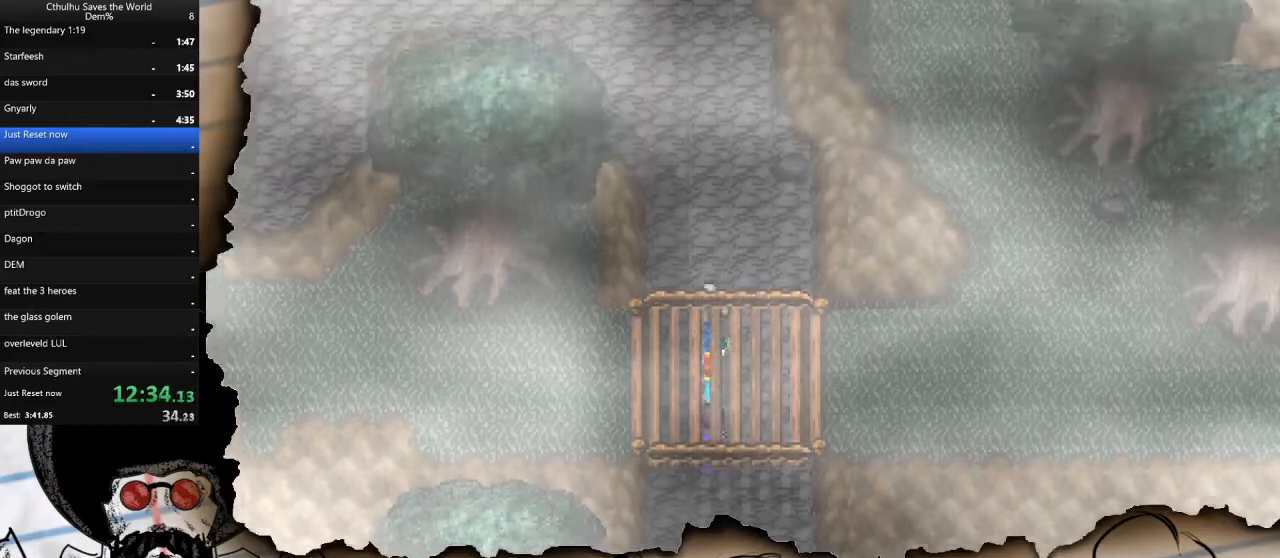
{"buttons": ["DPAD_UP"], "left_stick": "center", "right_stick": "center", "events": []}
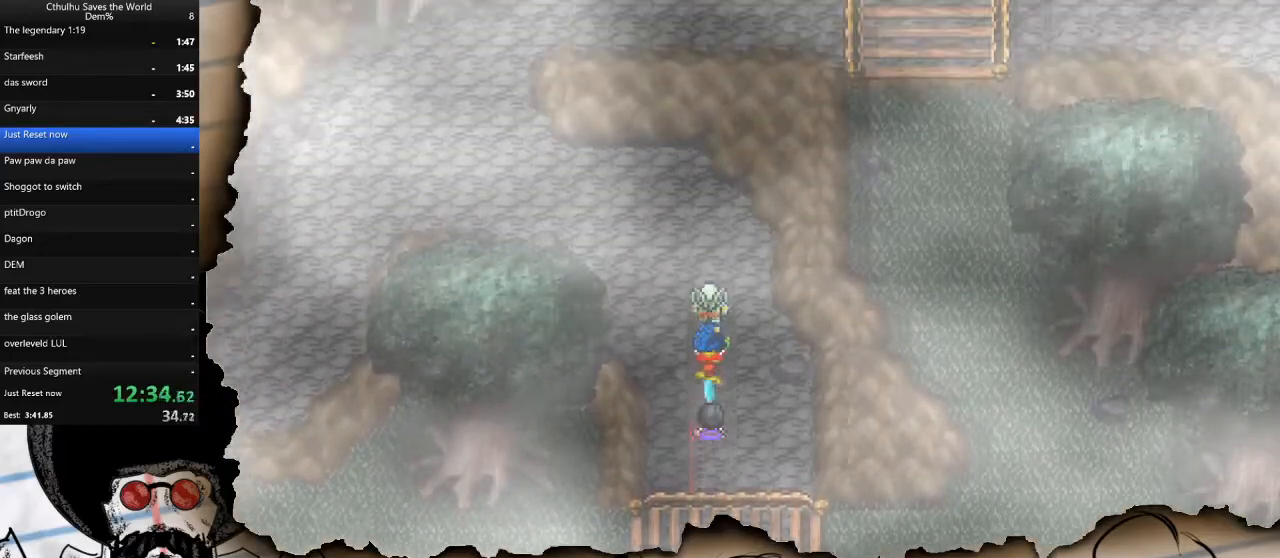
{"buttons": ["DPAD_LEFT"], "left_stick": "center", "right_stick": "center", "events": [[17, "DPAD_LEFT", "down"], [100, "DPAD_UP", "up"], [233, "DPAD_LEFT", "up"], [233, "DPAD_UP", "down"], [367, "DPAD_LEFT", "down"], [383, "DPAD_UP", "up"]]}
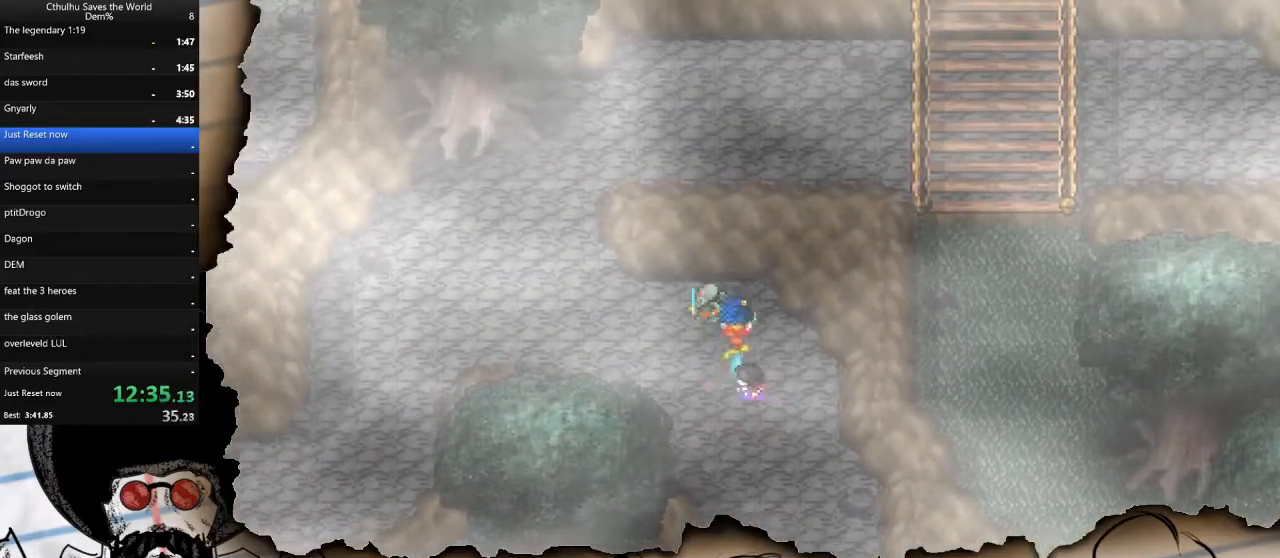
{"buttons": ["DPAD_LEFT"], "left_stick": "center", "right_stick": "center", "events": []}
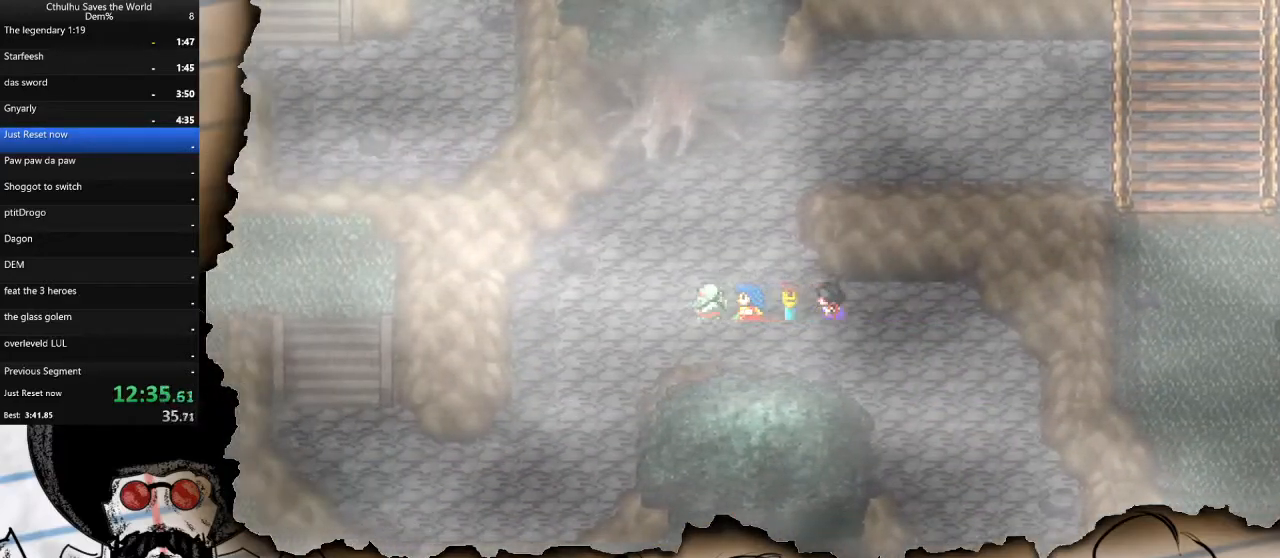
{"buttons": ["DPAD_DOWN"], "left_stick": "center", "right_stick": "center", "events": [[250, "DPAD_DOWN", "down"], [267, "DPAD_LEFT", "up"]]}
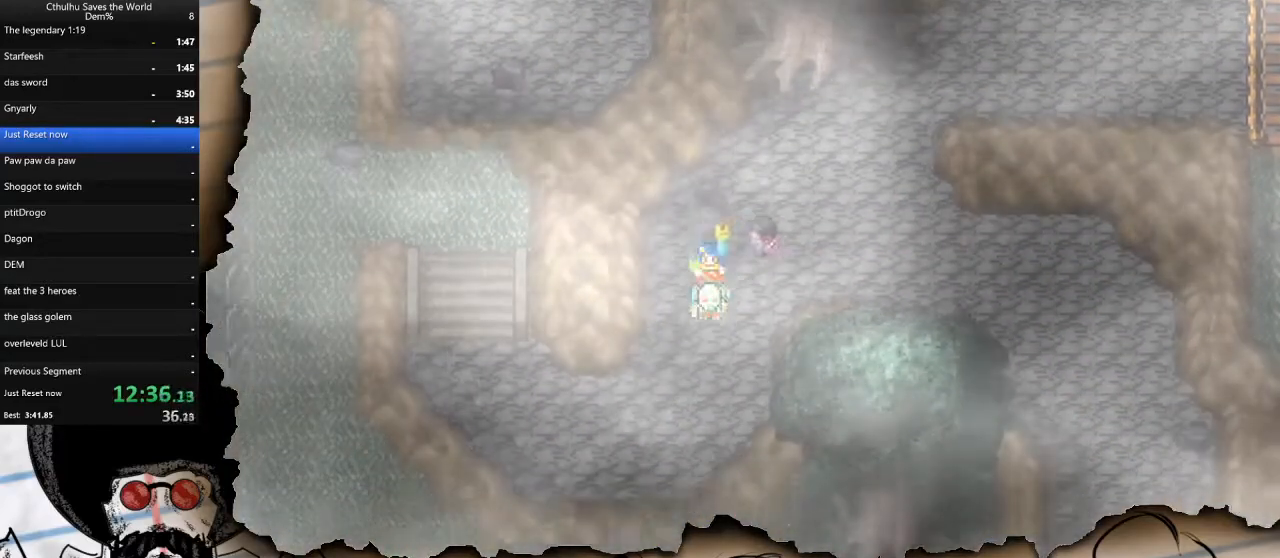
{"buttons": ["DPAD_LEFT"], "left_stick": "center", "right_stick": "center", "events": [[267, "DPAD_DOWN", "up"], [267, "DPAD_LEFT", "down"]]}
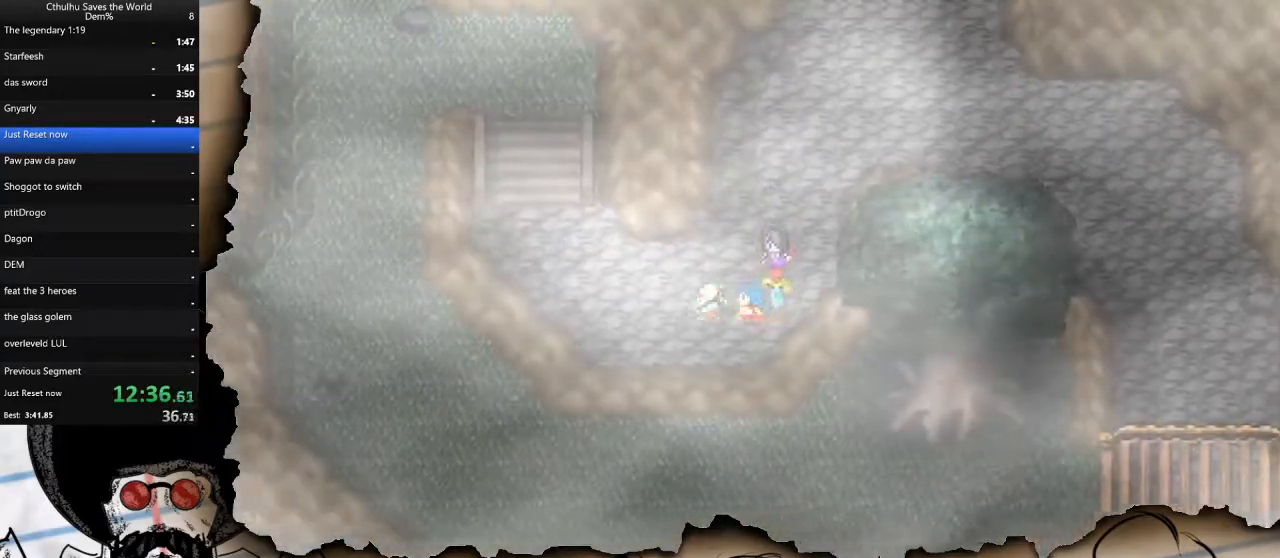
{"buttons": ["DPAD_UP"], "left_stick": "center", "right_stick": "center", "events": [[350, "DPAD_UP", "down"], [367, "DPAD_LEFT", "up"]]}
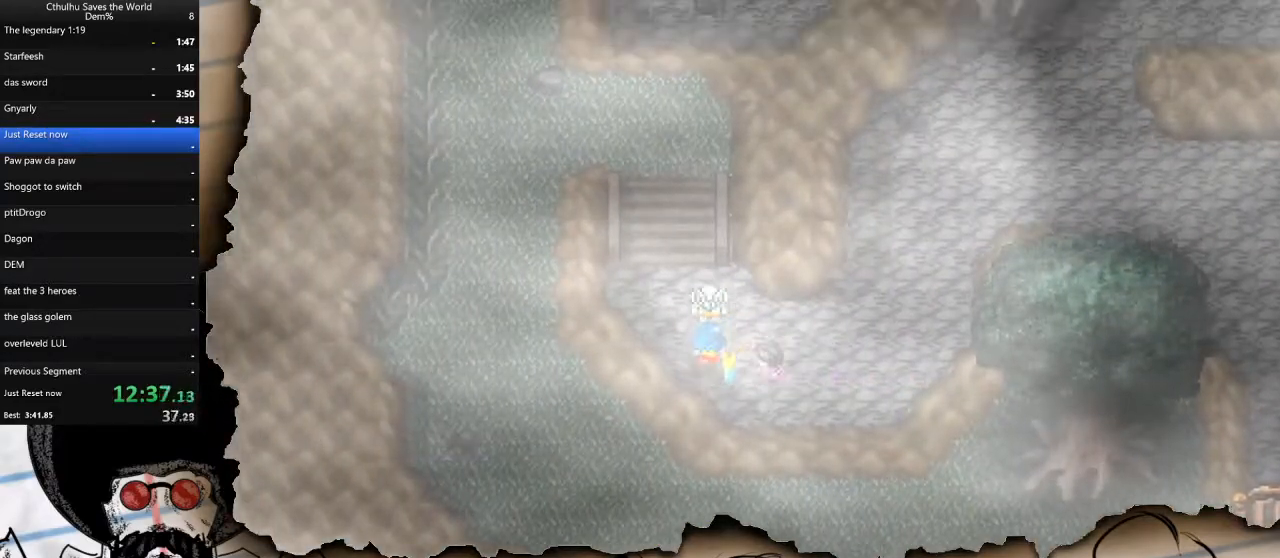
{"buttons": ["DPAD_LEFT"], "left_stick": "center", "right_stick": "center", "events": [[350, "DPAD_LEFT", "down"], [367, "DPAD_UP", "up"]]}
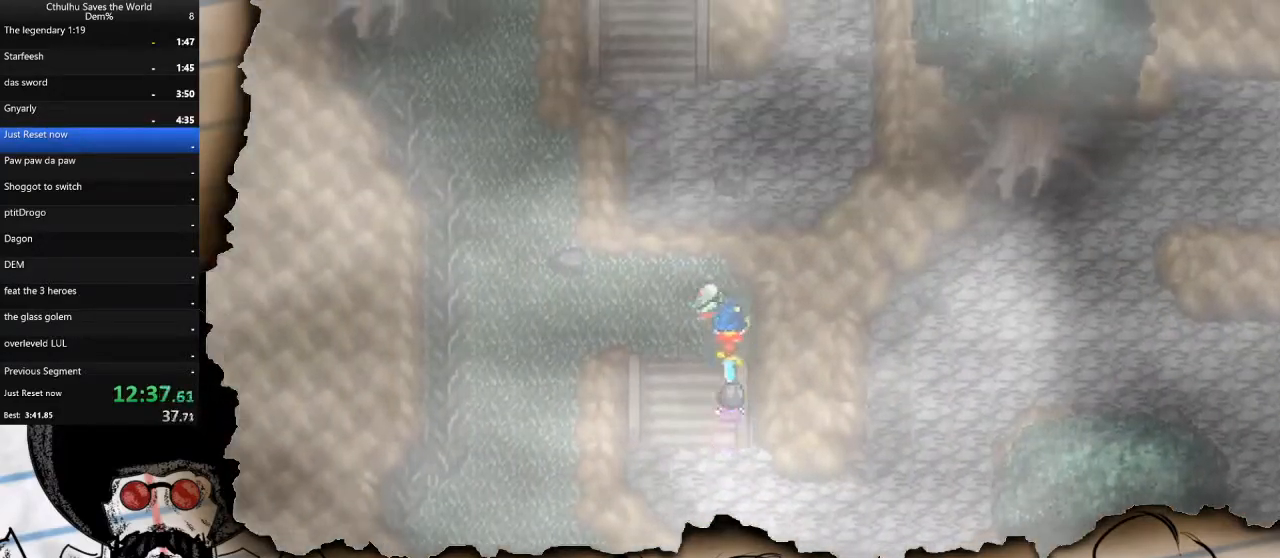
{"buttons": ["DPAD_DOWN"], "left_stick": "center", "right_stick": "center", "events": [[350, "DPAD_DOWN", "down"], [367, "DPAD_LEFT", "up"]]}
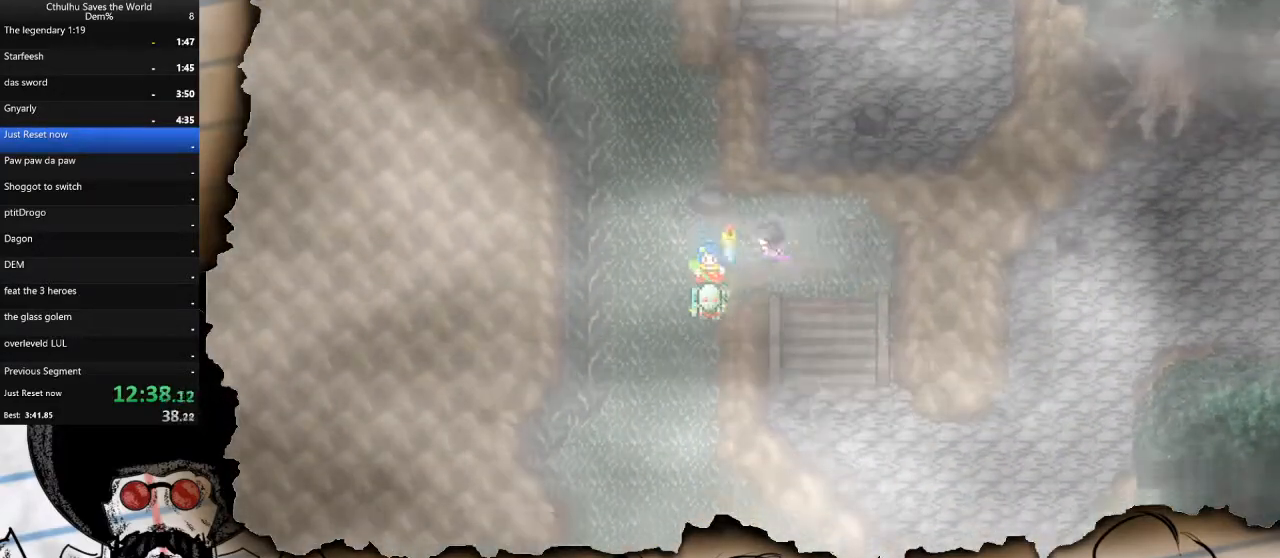
{"buttons": ["DPAD_DOWN"], "left_stick": "center", "right_stick": "center", "events": []}
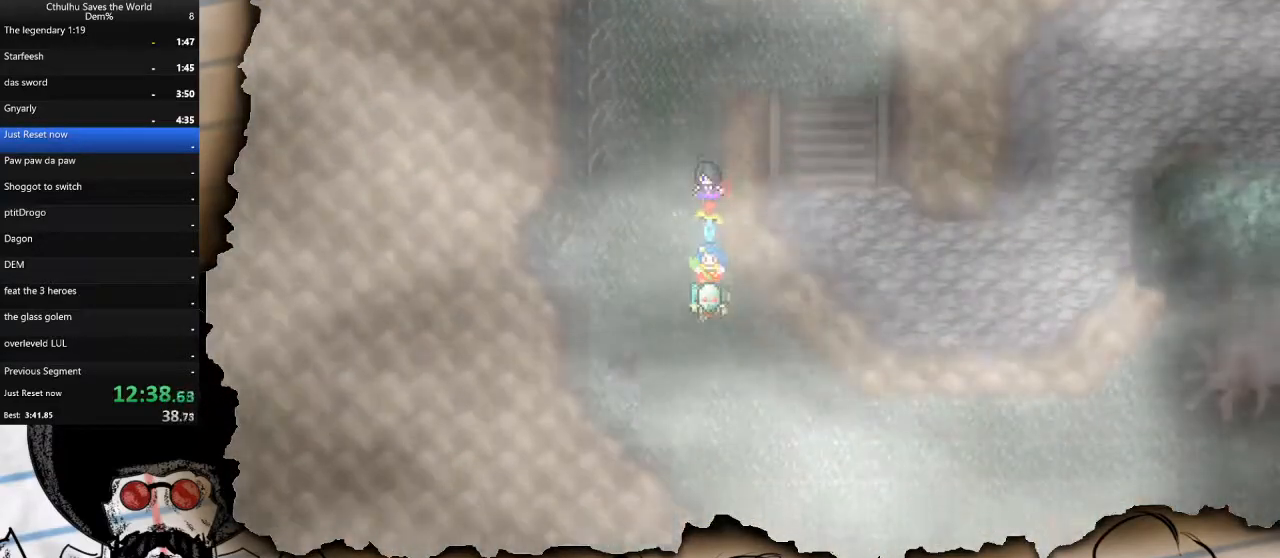
{"buttons": ["DPAD_RIGHT"], "left_stick": "center", "right_stick": "center", "events": [[267, "DPAD_RIGHT", "down"], [283, "DPAD_DOWN", "up"]]}
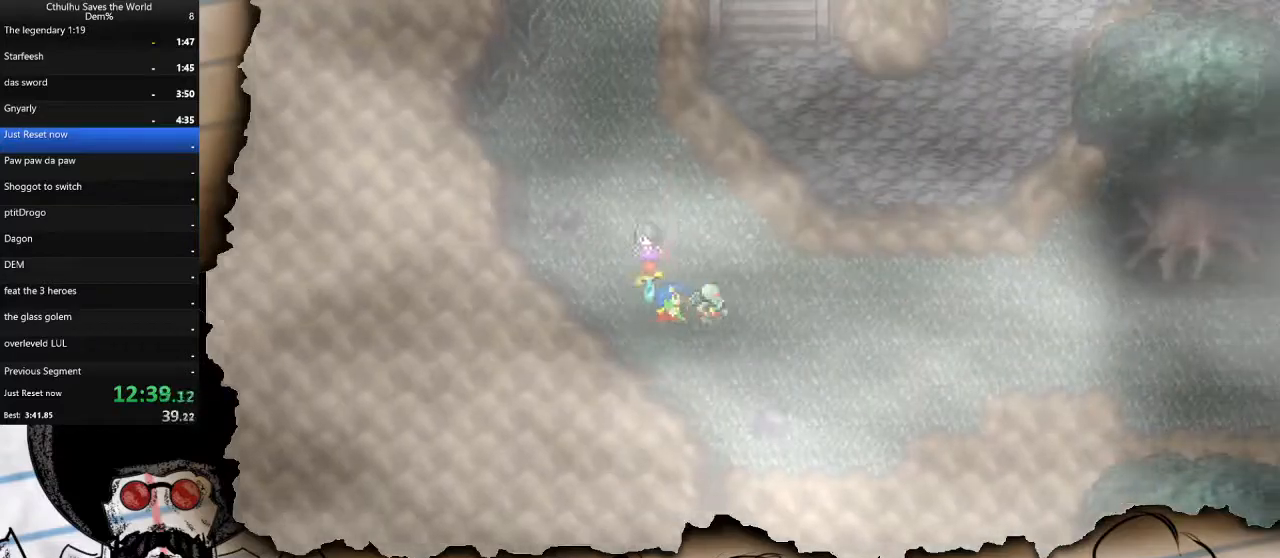
{"buttons": ["DPAD_RIGHT"], "left_stick": "center", "right_stick": "center", "events": []}
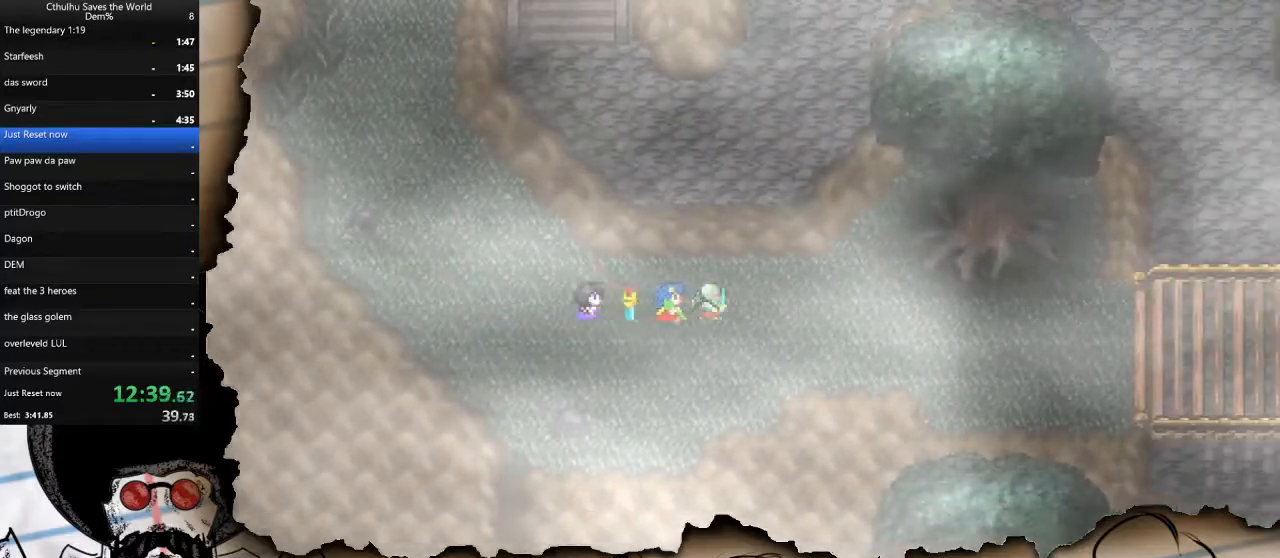
{"buttons": ["DPAD_RIGHT"], "left_stick": "center", "right_stick": "center", "events": []}
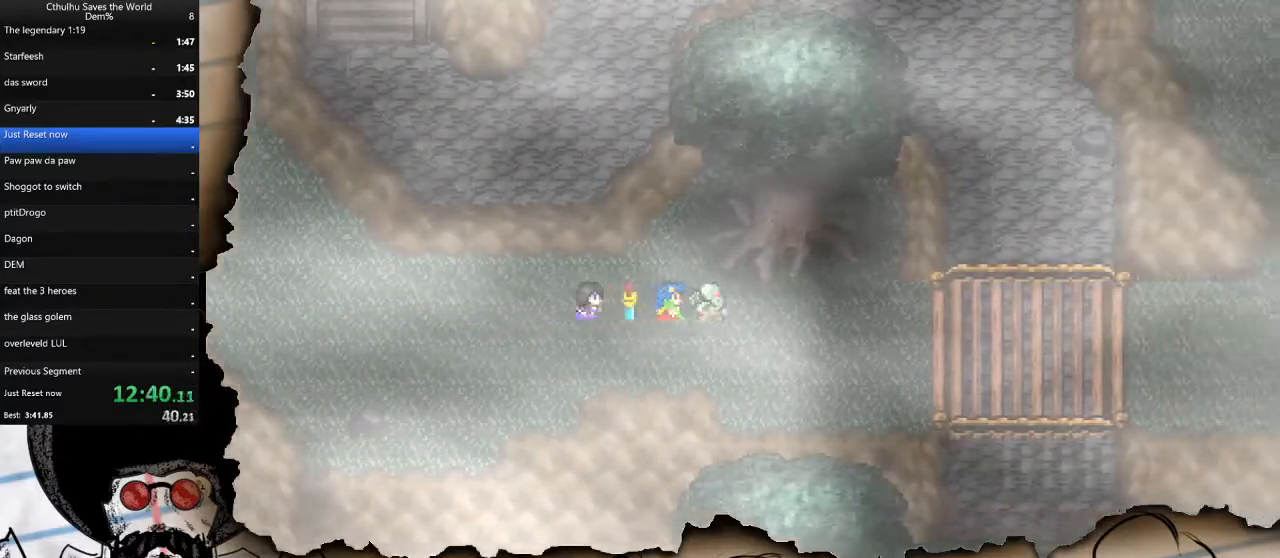
{"buttons": ["DPAD_RIGHT"], "left_stick": "center", "right_stick": "center", "events": []}
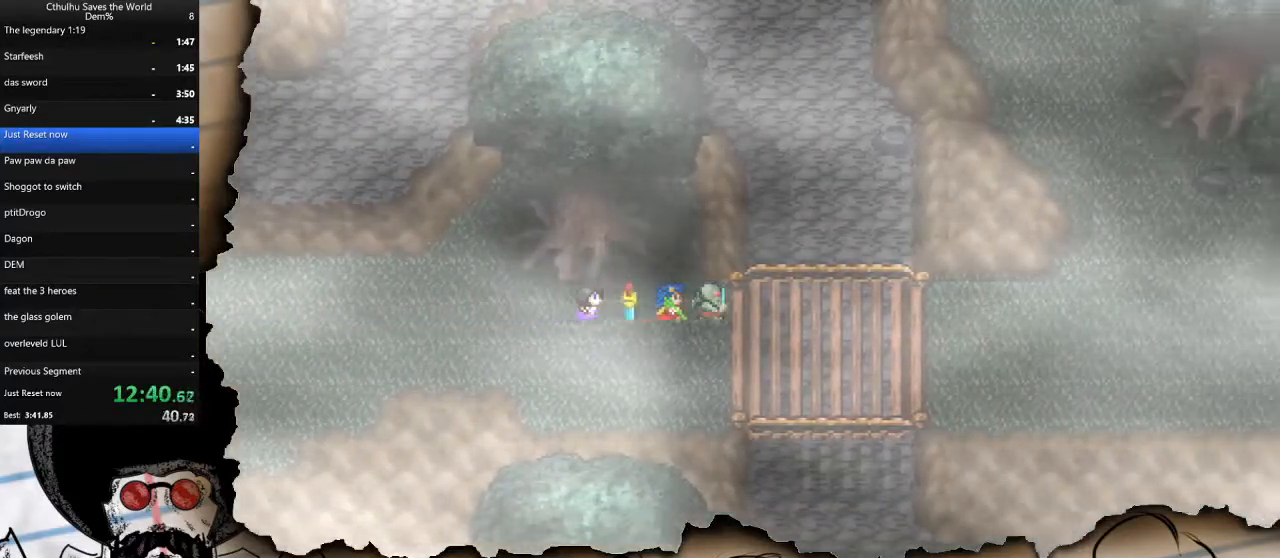
{"buttons": ["DPAD_RIGHT"], "left_stick": "center", "right_stick": "center", "events": []}
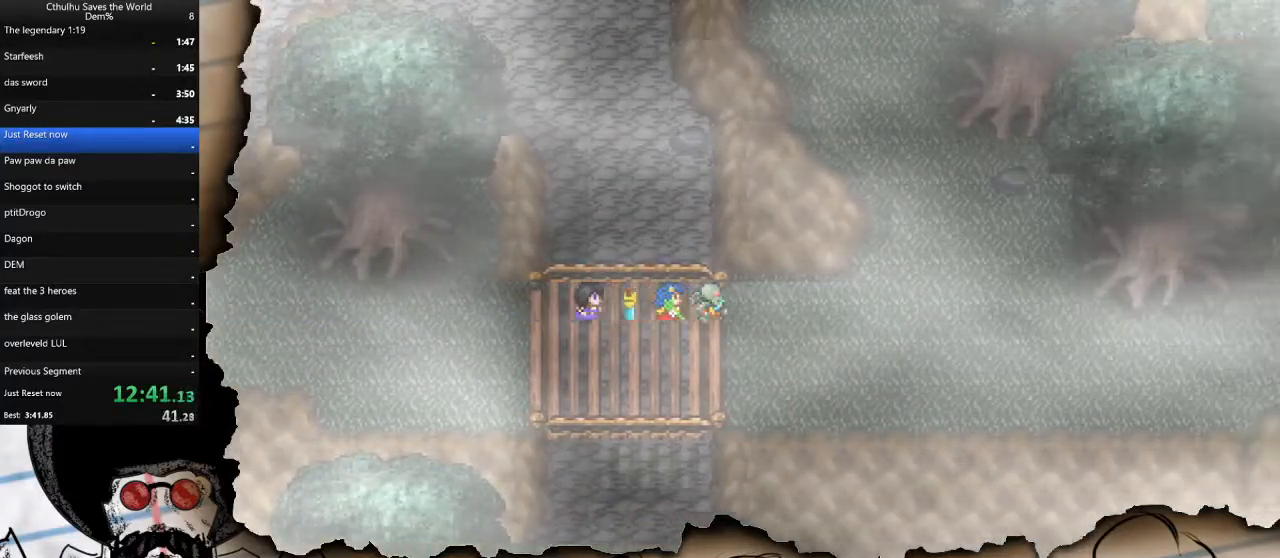
{"buttons": ["DPAD_UP"], "left_stick": "center", "right_stick": "center", "events": [[417, "DPAD_UP", "down"], [433, "DPAD_RIGHT", "up"]]}
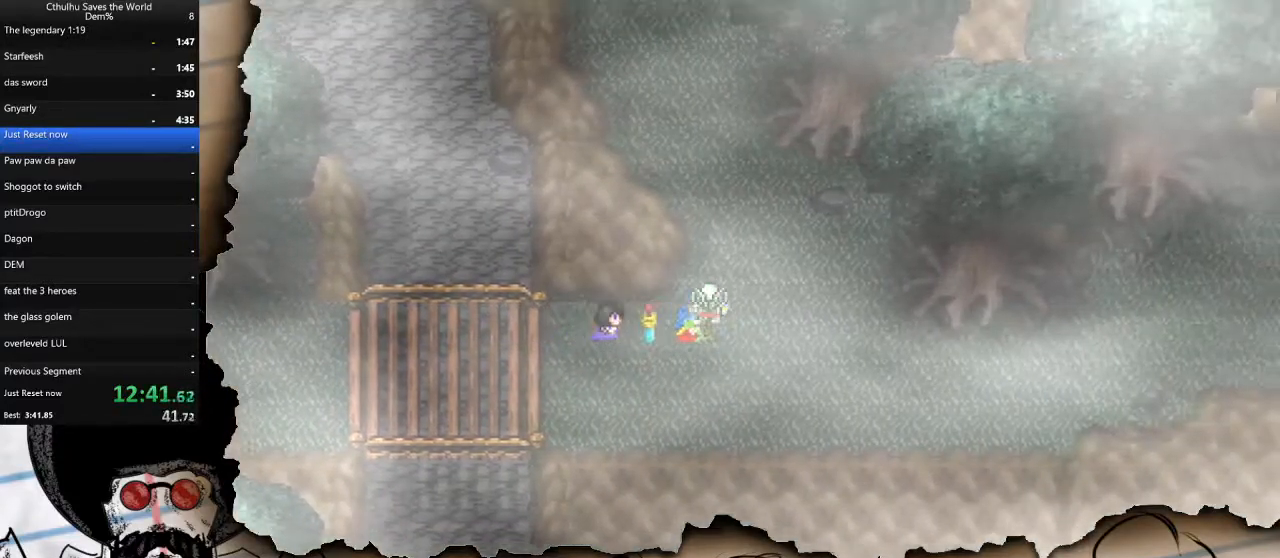
{"buttons": ["DPAD_DOWN"], "left_stick": "center", "right_stick": "center", "events": [[500, "DPAD_DOWN", "down"], [500, "DPAD_UP", "up"]]}
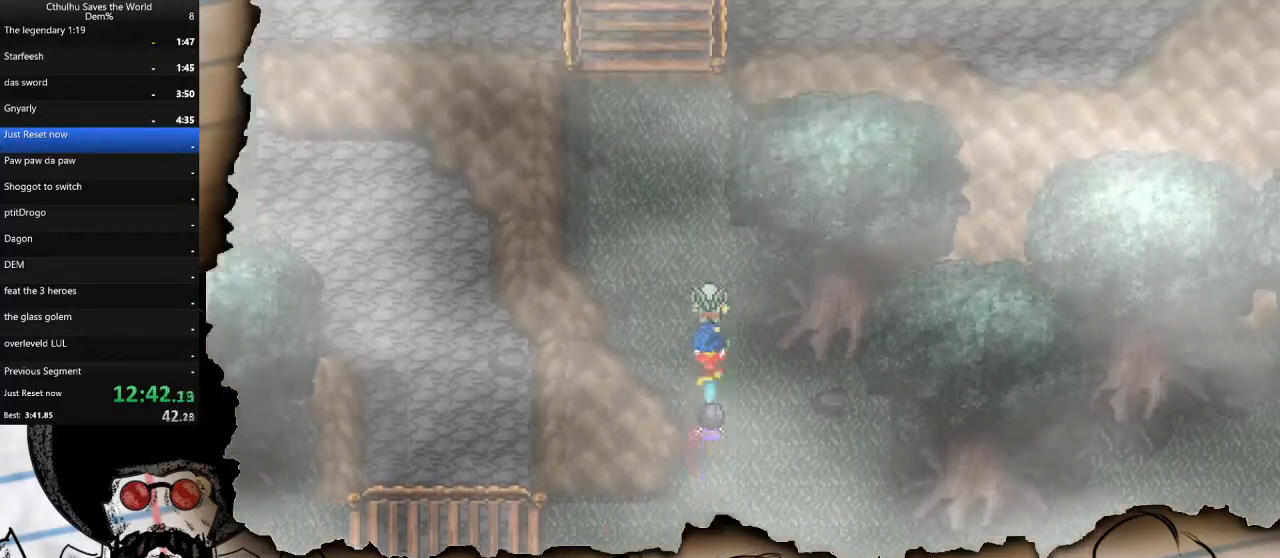
{"buttons": ["DPAD_DOWN"], "left_stick": "center", "right_stick": "center", "events": [[367, "DPAD_RIGHT", "down"], [483, "DPAD_RIGHT", "up"]]}
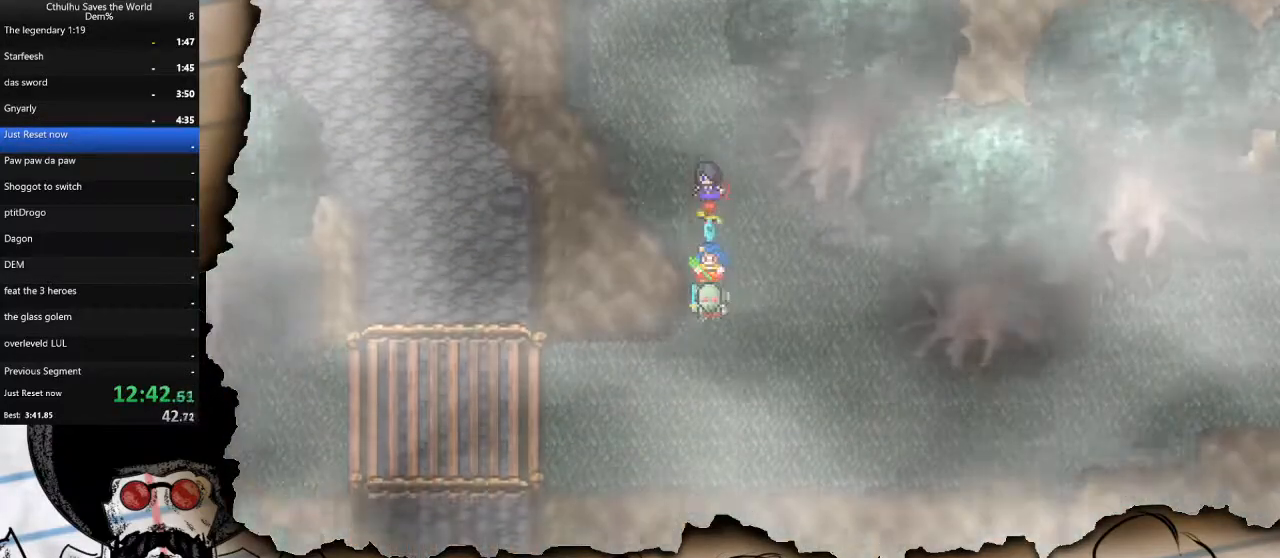
{"buttons": ["DPAD_RIGHT"], "left_stick": "center", "right_stick": "center", "events": [[100, "DPAD_RIGHT", "down"], [133, "DPAD_DOWN", "up"]]}
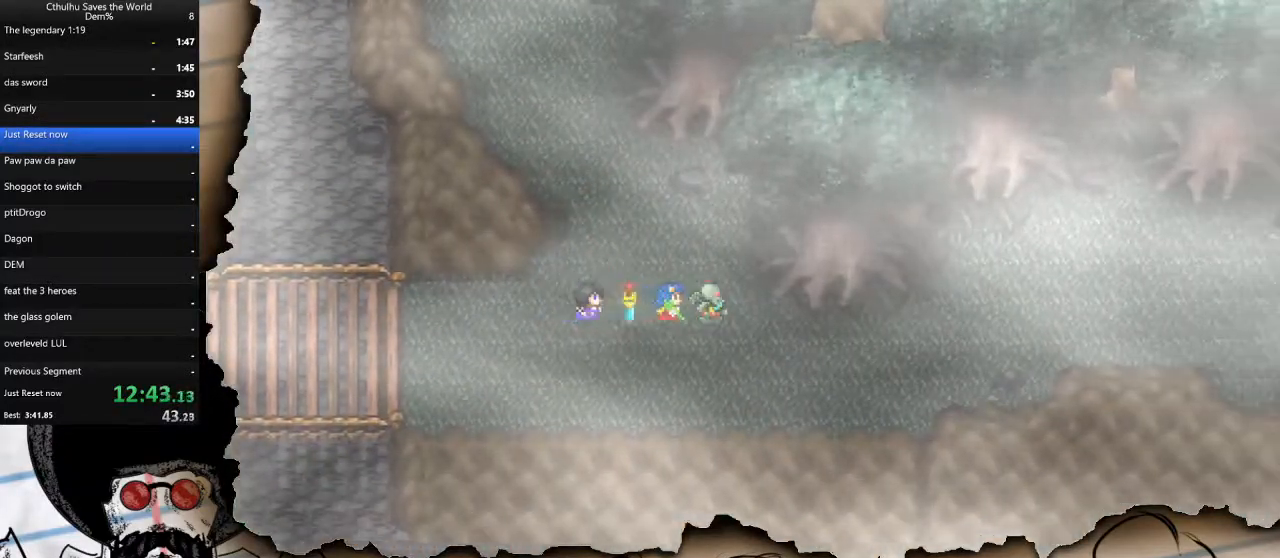
{"buttons": ["DPAD_DOWN"], "left_stick": "center", "right_stick": "center", "events": [[67, "DPAD_DOWN", "down"], [83, "DPAD_RIGHT", "up"], [150, "DPAD_RIGHT", "down"], [167, "DPAD_DOWN", "up"], [467, "DPAD_DOWN", "down"], [483, "DPAD_RIGHT", "up"]]}
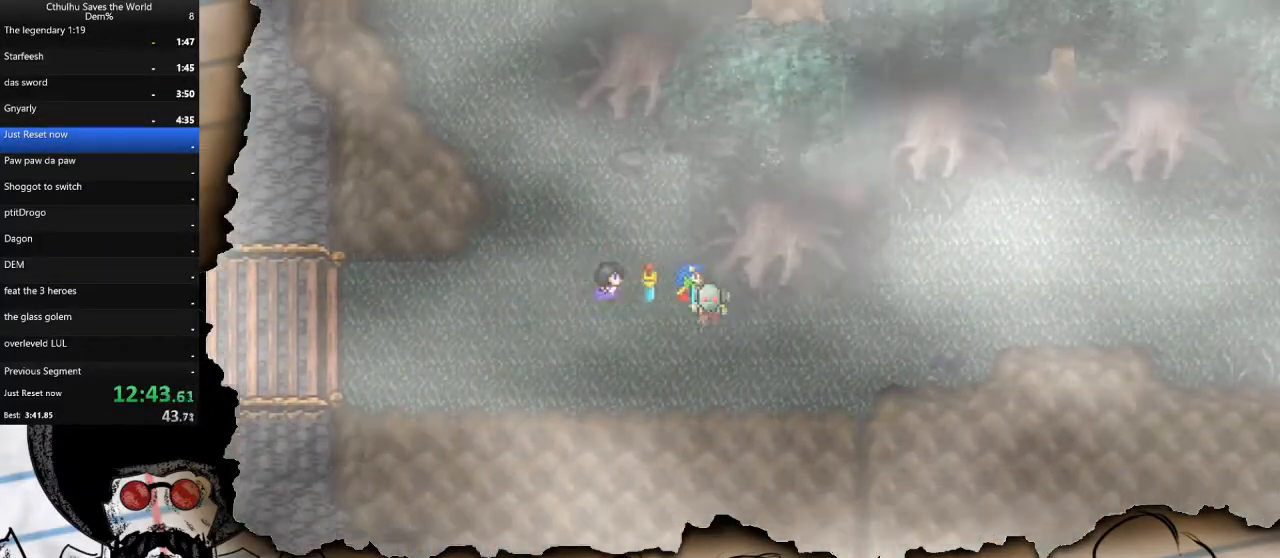
{"buttons": ["DPAD_RIGHT"], "left_stick": "center", "right_stick": "center", "events": [[17, "DPAD_RIGHT", "down"], [50, "DPAD_DOWN", "up"]]}
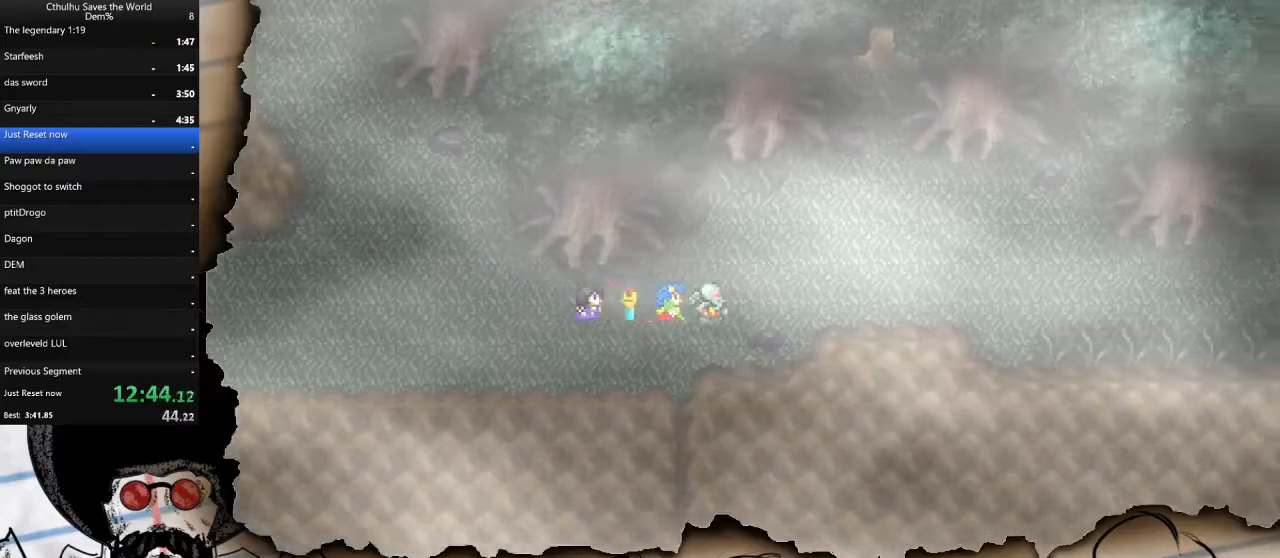
{"buttons": ["DPAD_RIGHT"], "left_stick": "center", "right_stick": "center", "events": []}
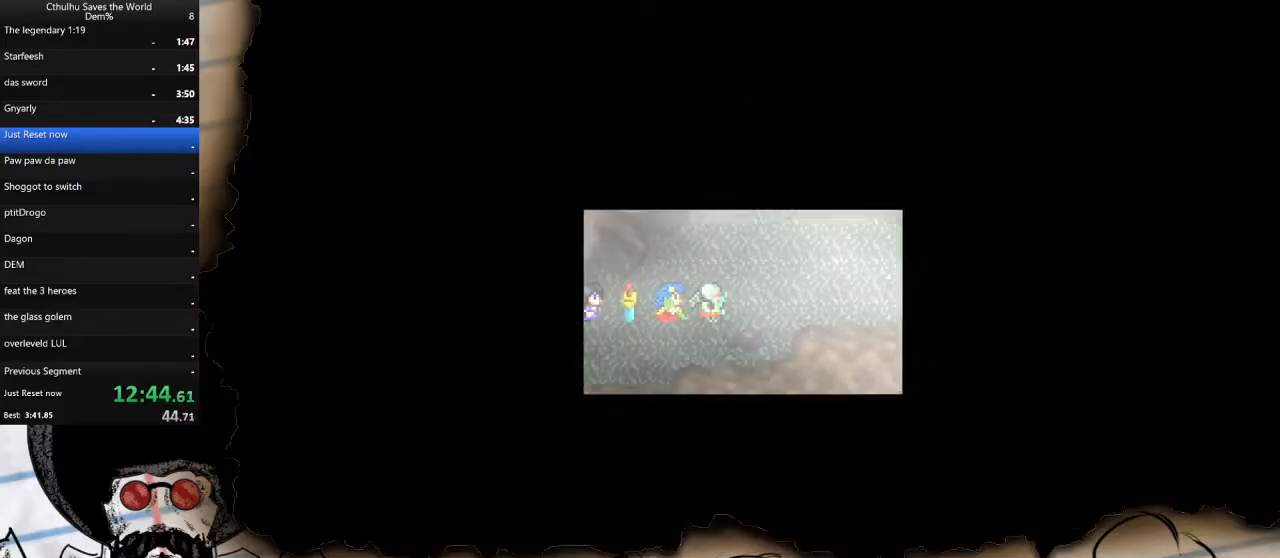
{"buttons": ["DPAD_RIGHT"], "left_stick": "center", "right_stick": "center", "events": []}
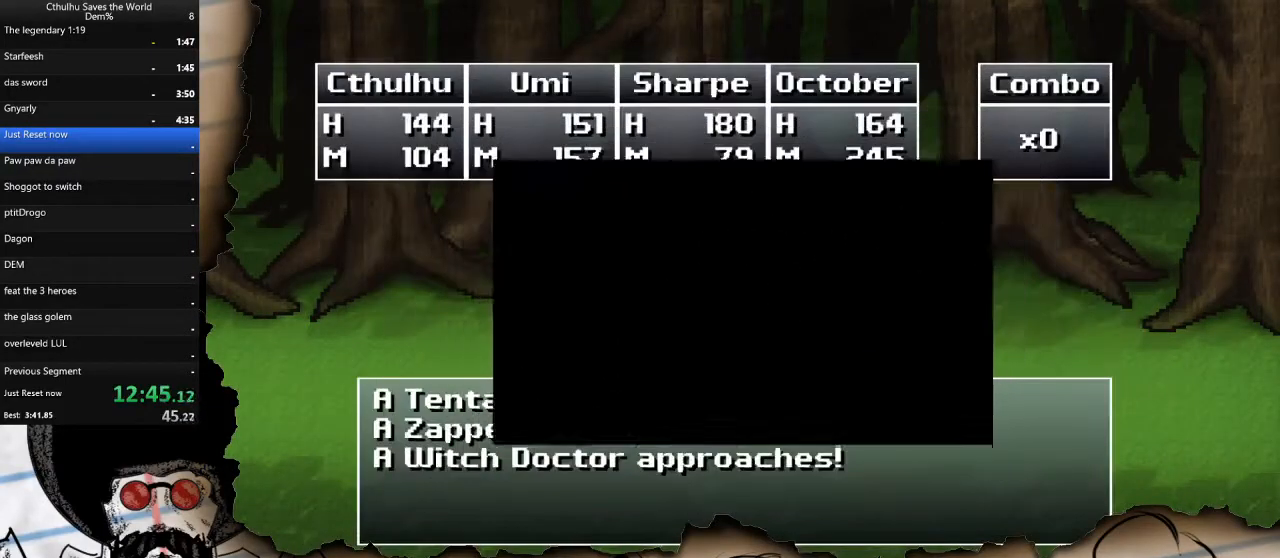
{"buttons": ["CROSS"], "left_stick": "center", "right_stick": "center", "events": [[450, "CROSS", "down"], [483, "DPAD_RIGHT", "up"]]}
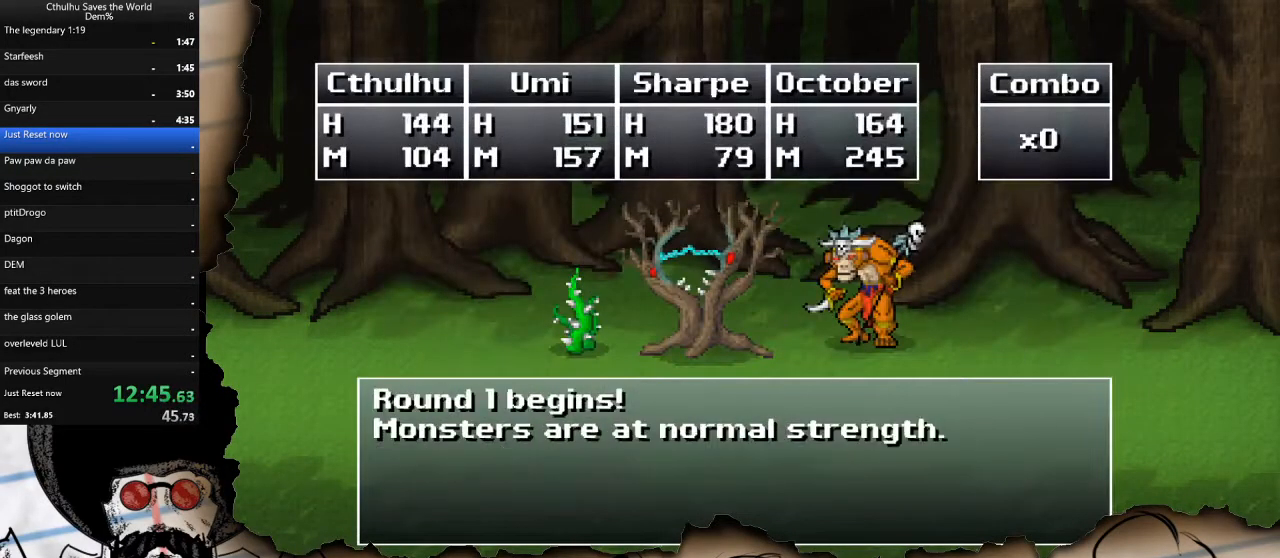
{"buttons": ["CROSS"], "left_stick": "center", "right_stick": "center", "events": [[50, "CROSS", "up"], [117, "CROSS", "down"], [233, "CROSS", "up"], [417, "CROSS", "down"]]}
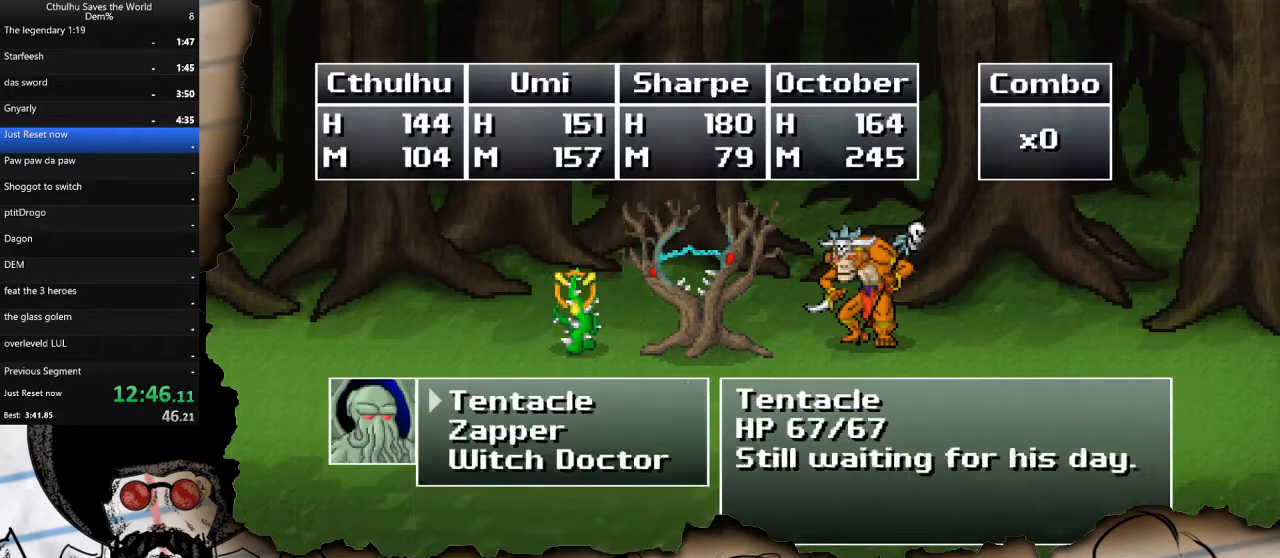
{"buttons": ["DPAD_DOWN"], "left_stick": "center", "right_stick": "center", "events": [[17, "CROSS", "up"], [67, "CROSS", "down"], [183, "CROSS", "up"], [267, "DPAD_DOWN", "down"], [400, "DPAD_DOWN", "up"], [450, "DPAD_DOWN", "down"]]}
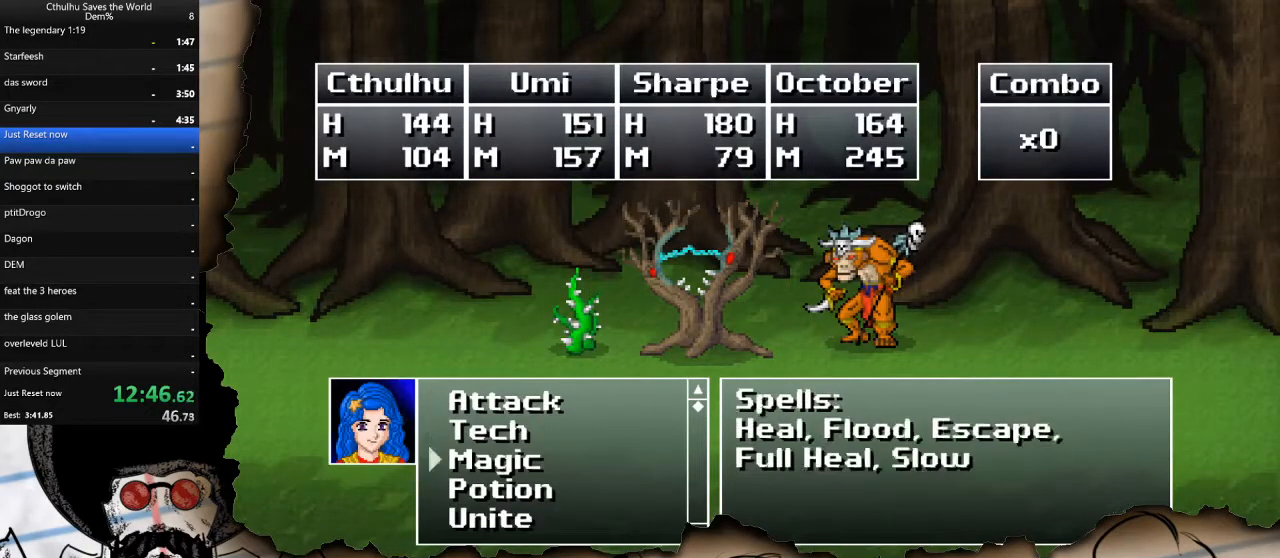
{"buttons": [], "left_stick": "center", "right_stick": "center", "events": [[50, "CROSS", "down"], [100, "DPAD_DOWN", "up"], [167, "CROSS", "up"], [217, "DPAD_UP", "down"], [333, "DPAD_UP", "up"], [367, "DPAD_UP", "down"], [483, "DPAD_UP", "up"]]}
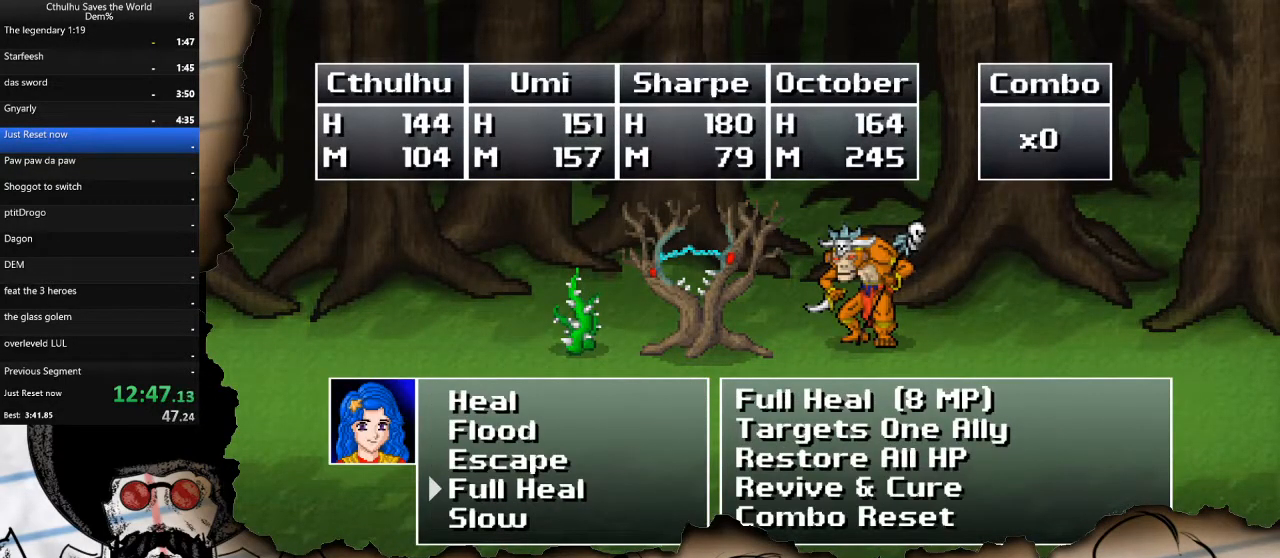
{"buttons": ["R1"], "left_stick": "center", "right_stick": "center", "events": [[50, "DPAD_UP", "down"], [167, "DPAD_UP", "up"], [233, "CROSS", "down"], [267, "R1", "down"], [333, "CROSS", "up"], [383, "R1", "up"], [417, "CROSS", "down"], [483, "R1", "down"], [500, "CROSS", "up"]]}
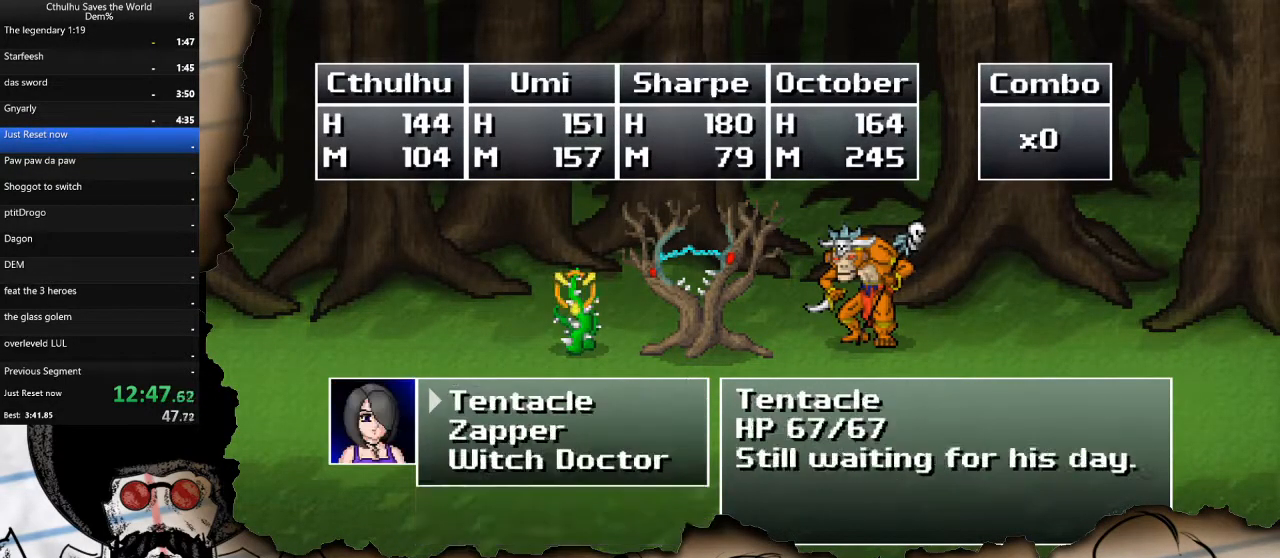
{"buttons": ["CROSS", "R1"], "left_stick": "center", "right_stick": "center", "events": [[83, "CROSS", "down"], [83, "R1", "up"], [150, "R1", "down"], [167, "CROSS", "up"], [317, "CROSS", "down"], [417, "CROSS", "up"], [450, "R1", "up"], [467, "R1", "down"], [500, "CROSS", "down"]]}
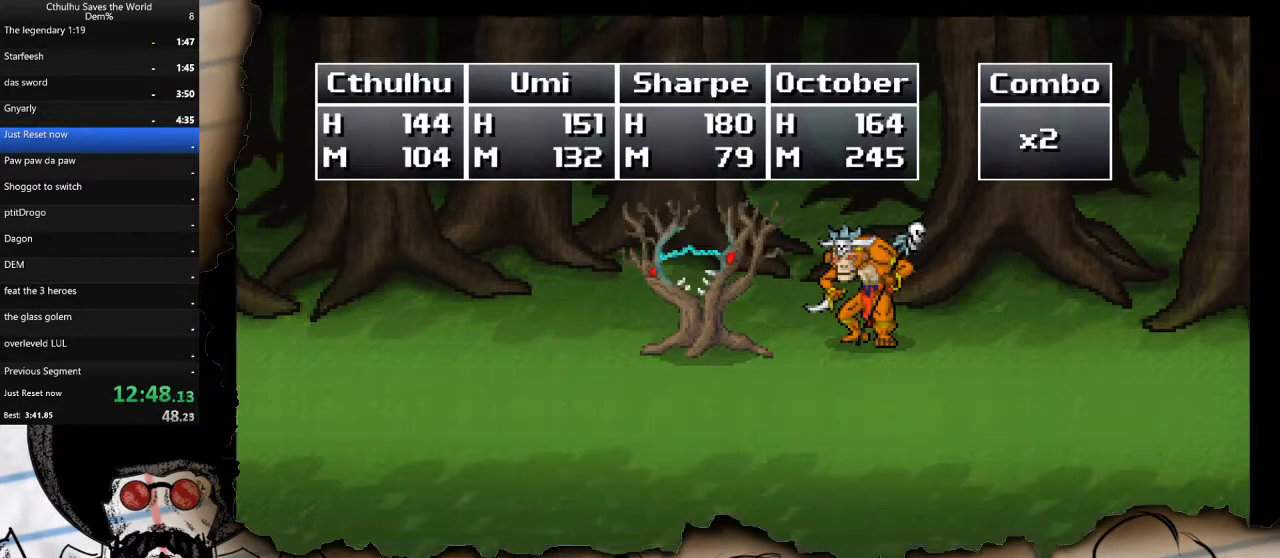
{"buttons": ["DPAD_RIGHT"], "left_stick": "center", "right_stick": "center", "events": [[83, "CROSS", "up"], [100, "R1", "up"], [133, "R1", "down"], [167, "CROSS", "down"], [250, "R1", "up"], [267, "CROSS", "up"], [317, "R1", "down"], [350, "CROSS", "down"], [433, "R1", "up"], [467, "CROSS", "up"], [500, "DPAD_RIGHT", "down"]]}